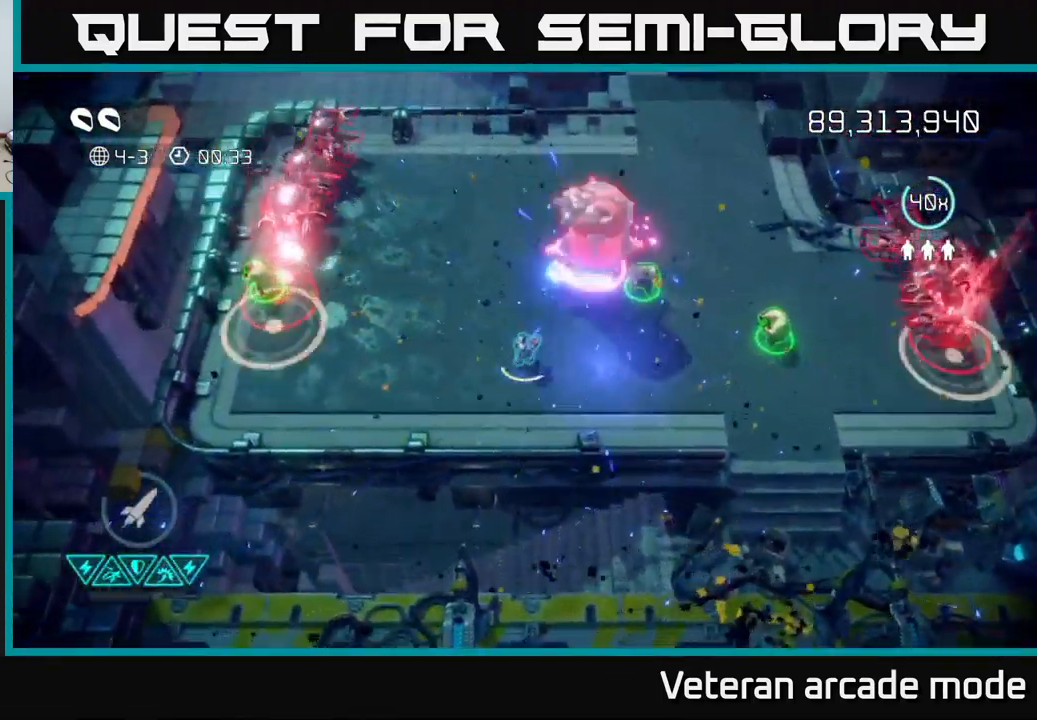
Gameplay with a controller (Xbox layout); each line is a JSON object with the inputs held at the frame after it. "events" lists button and stick changes between this image and that frame as [ms after this image, input, new state], when the widget could be followed in between. Not read: L3.
{"buttons": [], "left_stick": "down-left", "right_stick": "up-left", "events": [[17, "R2", "up"], [84, "R2", "down"], [84, "left_stick", "center"], [184, "R2", "up"], [284, "left_stick", "down-left"], [434, "right_stick", "up-left"]]}
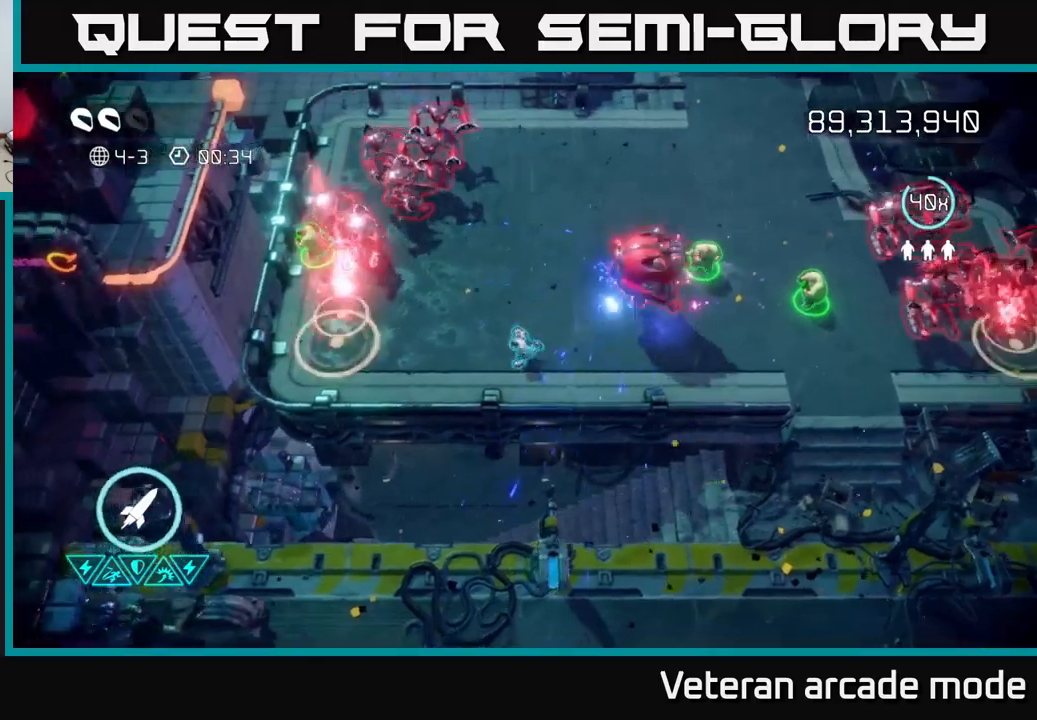
{"buttons": [], "left_stick": "down", "right_stick": "up-left", "events": [[100, "left_stick", "up-left"], [250, "left_stick", "up"], [383, "left_stick", "center"], [467, "left_stick", "down"]]}
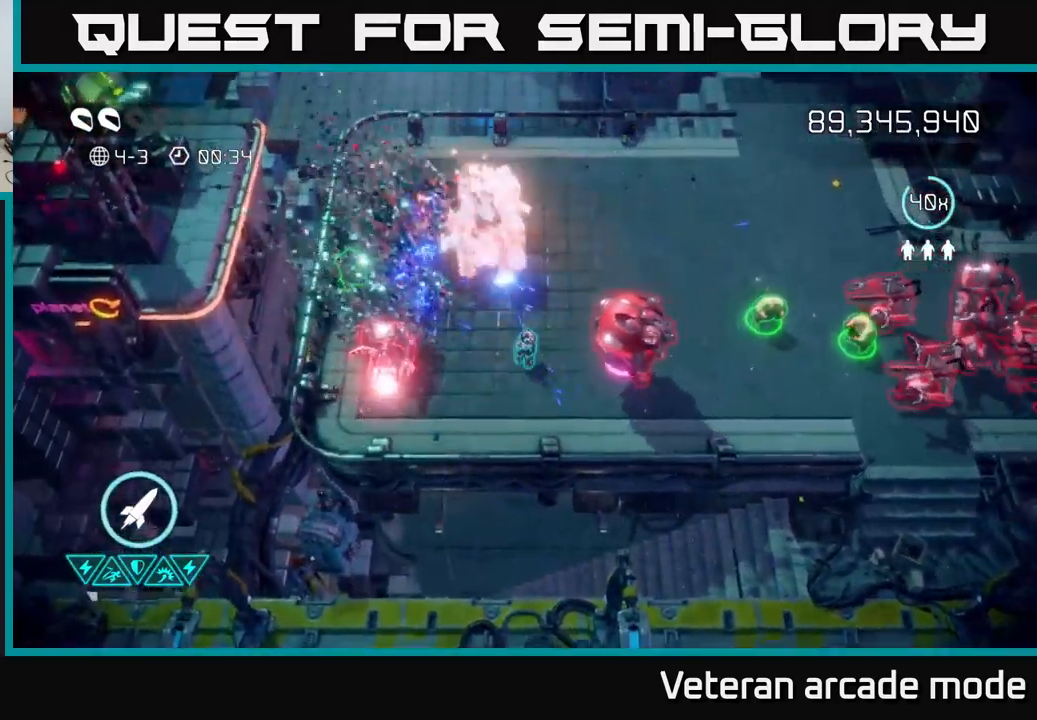
{"buttons": [], "left_stick": "up", "right_stick": "down", "events": [[50, "left_stick", "left"], [167, "left_stick", "up"], [217, "L2", "down"], [217, "right_stick", "down-left"], [267, "right_stick", "down-right"], [383, "L2", "up"], [383, "R2", "down"], [433, "right_stick", "down"], [500, "R2", "up"]]}
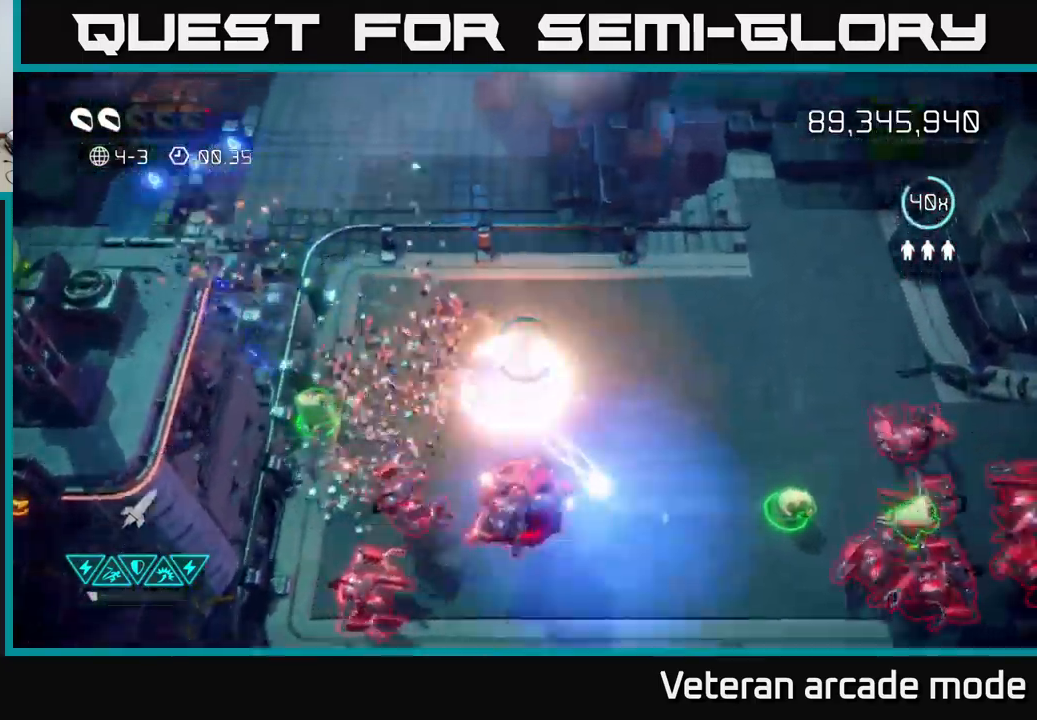
{"buttons": [], "left_stick": "up", "right_stick": "down-left", "events": [[33, "left_stick", "up-right"], [33, "right_stick", "down-left"], [267, "left_stick", "up"]]}
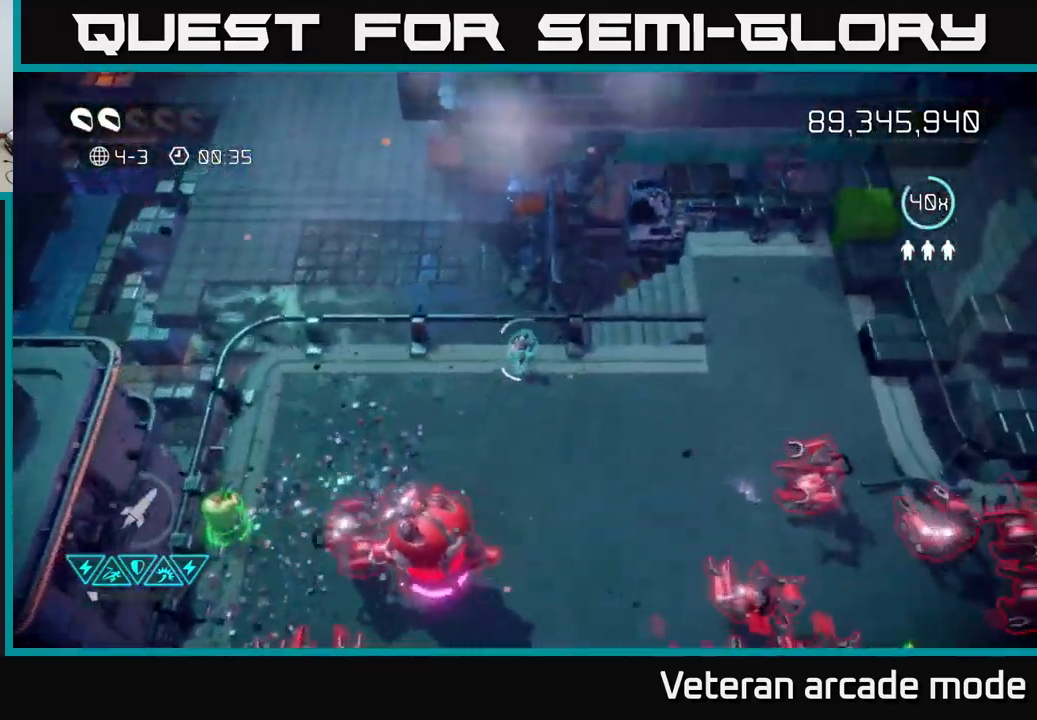
{"buttons": [], "left_stick": "up-right", "right_stick": "down", "events": [[67, "left_stick", "center"], [367, "right_stick", "down"], [417, "left_stick", "up-right"]]}
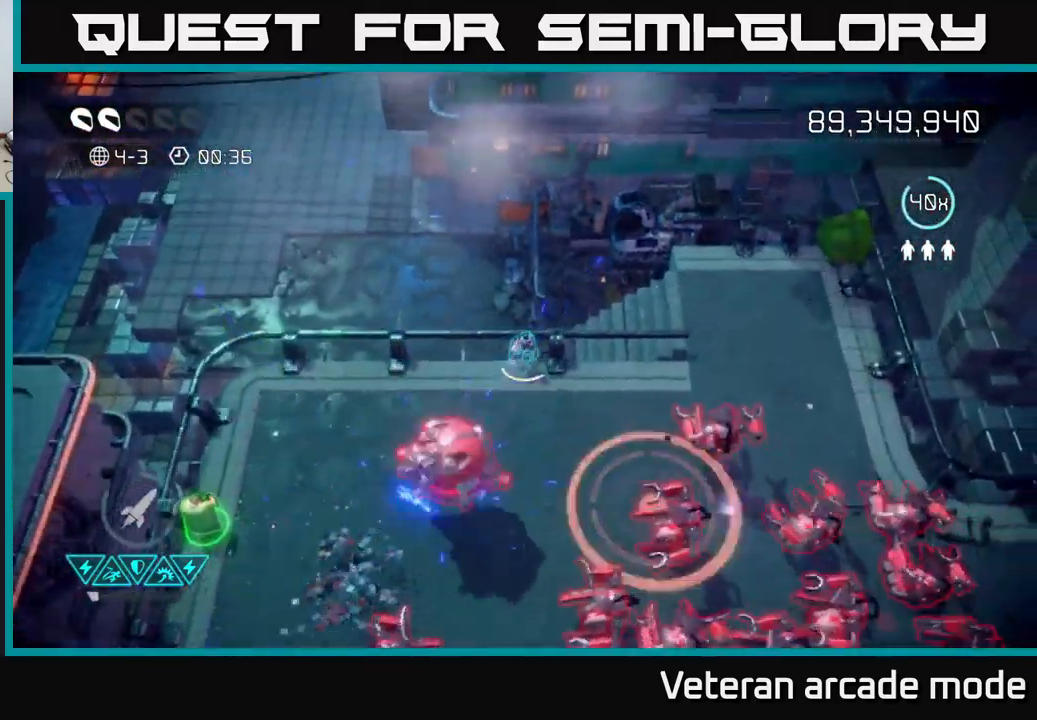
{"buttons": [], "left_stick": "up-right", "right_stick": "down", "events": [[117, "left_stick", "right"], [283, "left_stick", "up-right"]]}
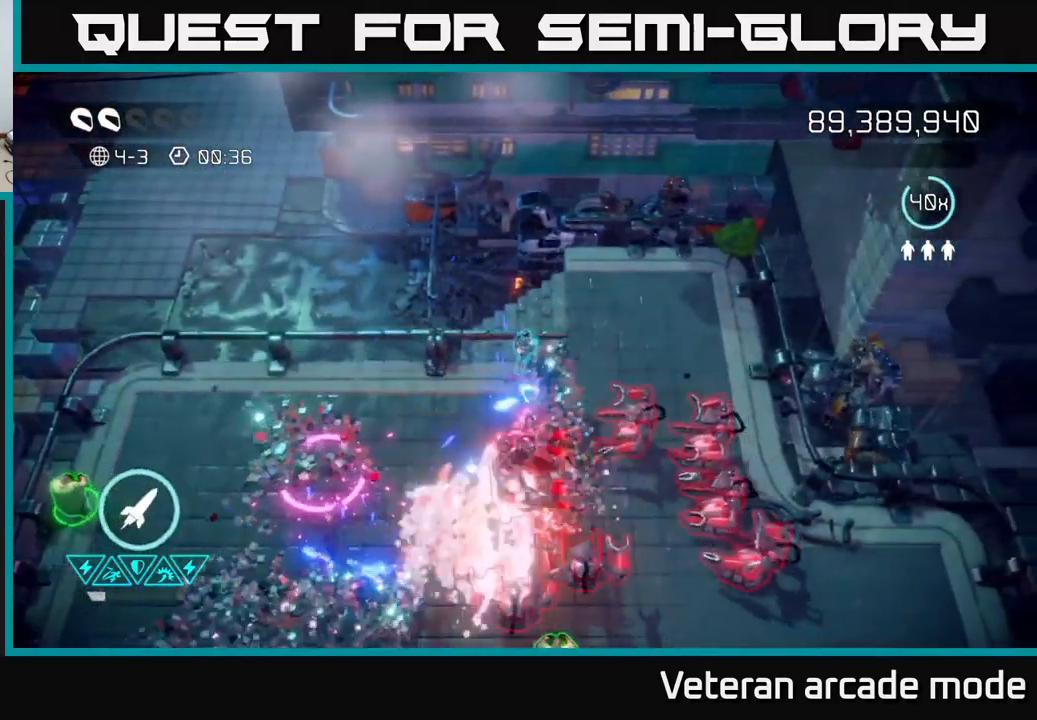
{"buttons": [], "left_stick": "right", "right_stick": "down", "events": [[450, "left_stick", "right"]]}
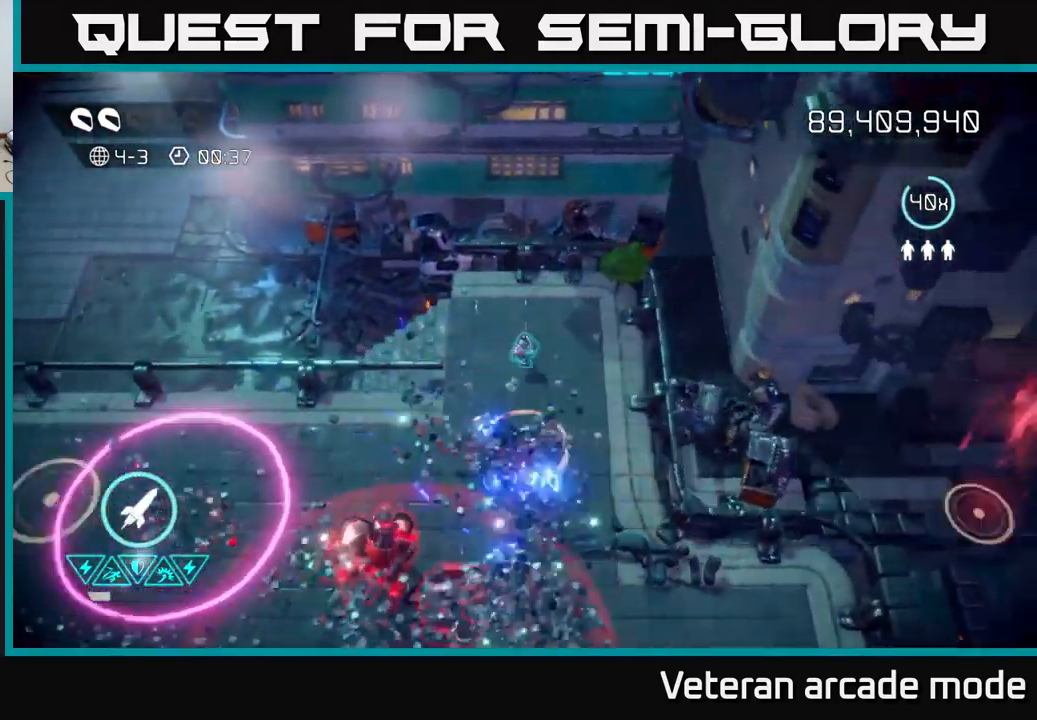
{"buttons": [], "left_stick": "down", "right_stick": "down-left", "events": [[50, "left_stick", "down-right"], [50, "right_stick", "down-left"], [150, "left_stick", "down"]]}
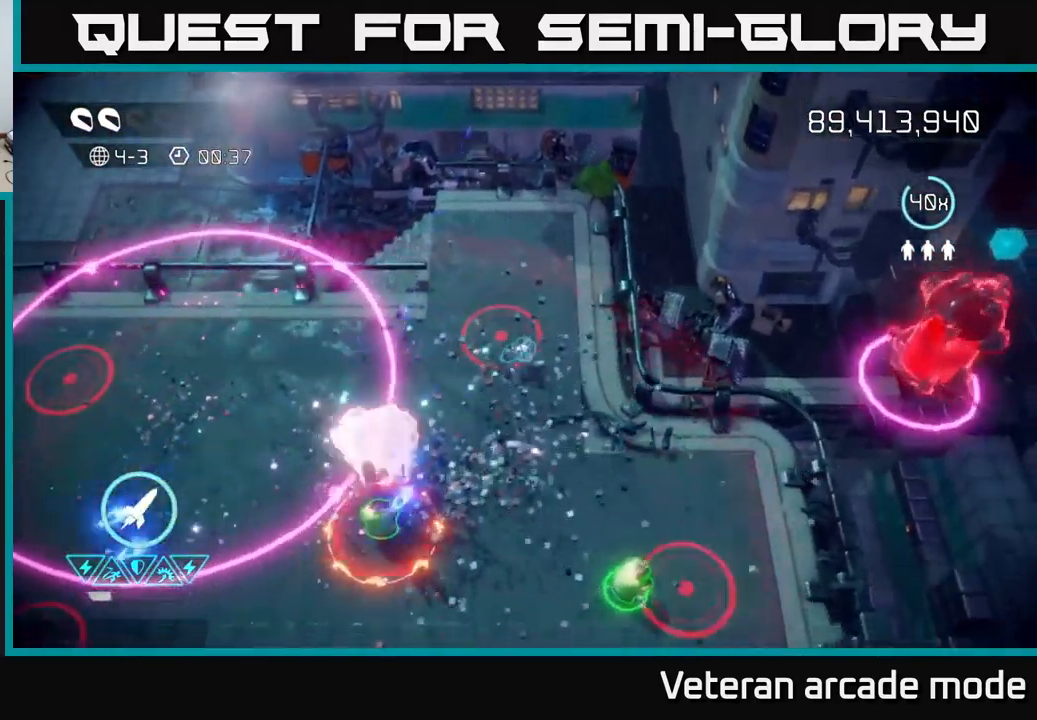
{"buttons": [], "left_stick": "down-left", "right_stick": "up-left", "events": [[250, "L2", "down"], [250, "left_stick", "down-left"], [333, "L2", "up"], [450, "L2", "down"], [467, "right_stick", "up-left"], [483, "L2", "up"]]}
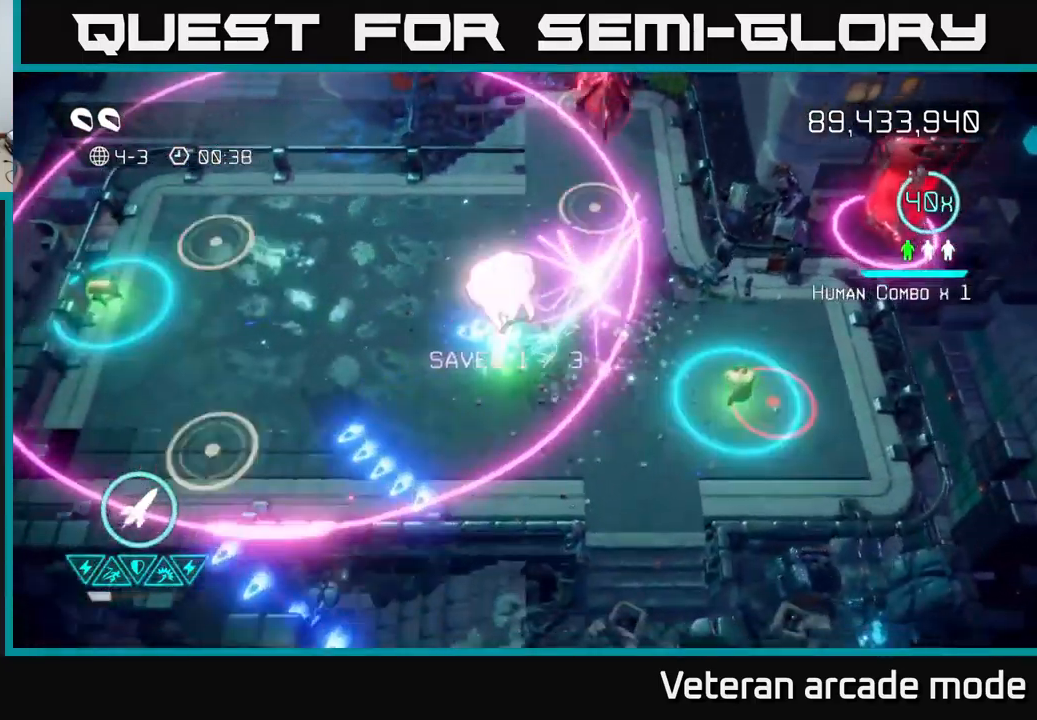
{"buttons": ["R2"], "left_stick": "down-left", "right_stick": "up-right", "events": [[67, "left_stick", "left"], [100, "right_stick", "up-right"], [333, "left_stick", "up"], [417, "left_stick", "right"], [467, "R2", "down"], [500, "left_stick", "down-left"]]}
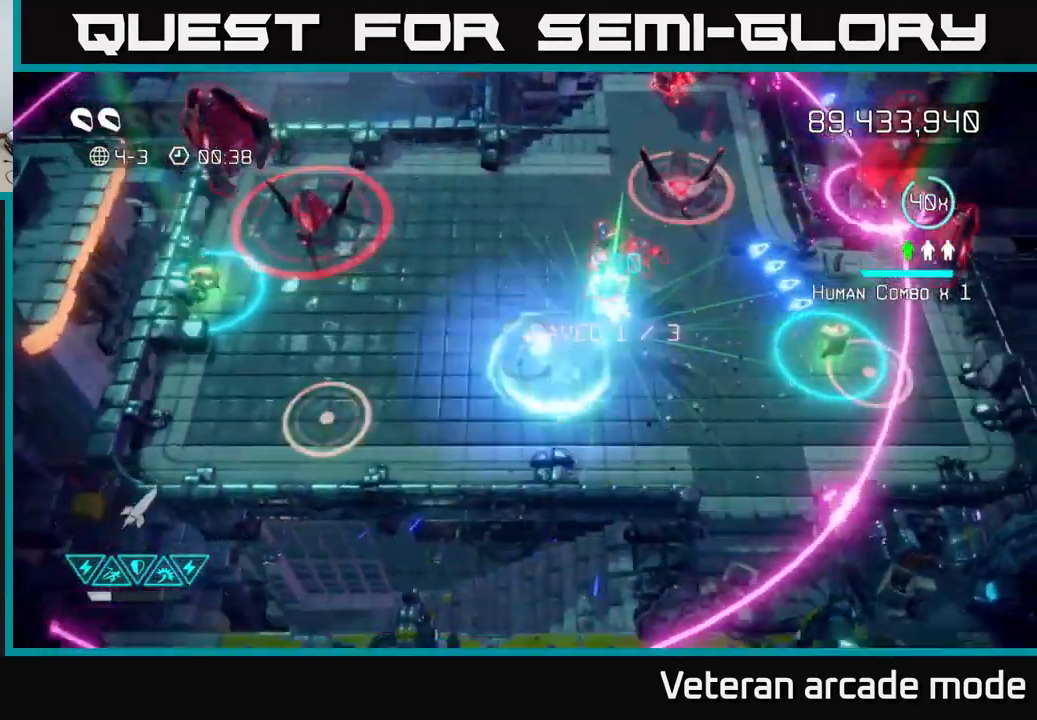
{"buttons": [], "left_stick": "right", "right_stick": "up-right", "events": [[50, "R2", "up"], [150, "left_stick", "down"], [283, "left_stick", "down-right"], [417, "left_stick", "right"]]}
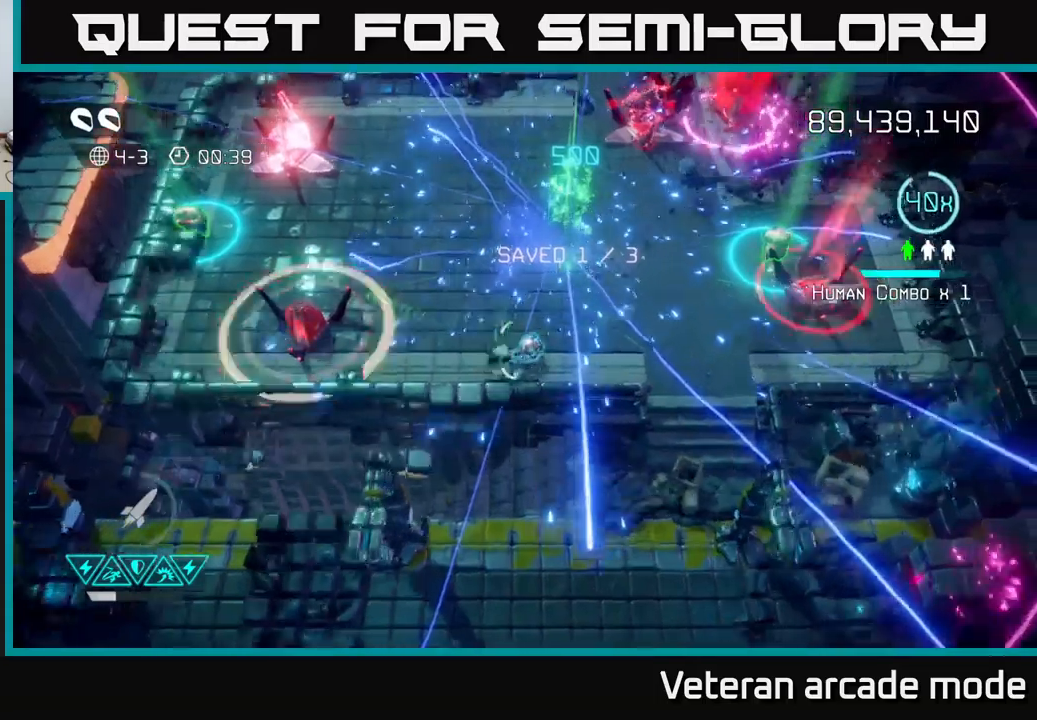
{"buttons": [], "left_stick": "up", "right_stick": "up-right", "events": [[17, "left_stick", "up-right"], [217, "left_stick", "up"]]}
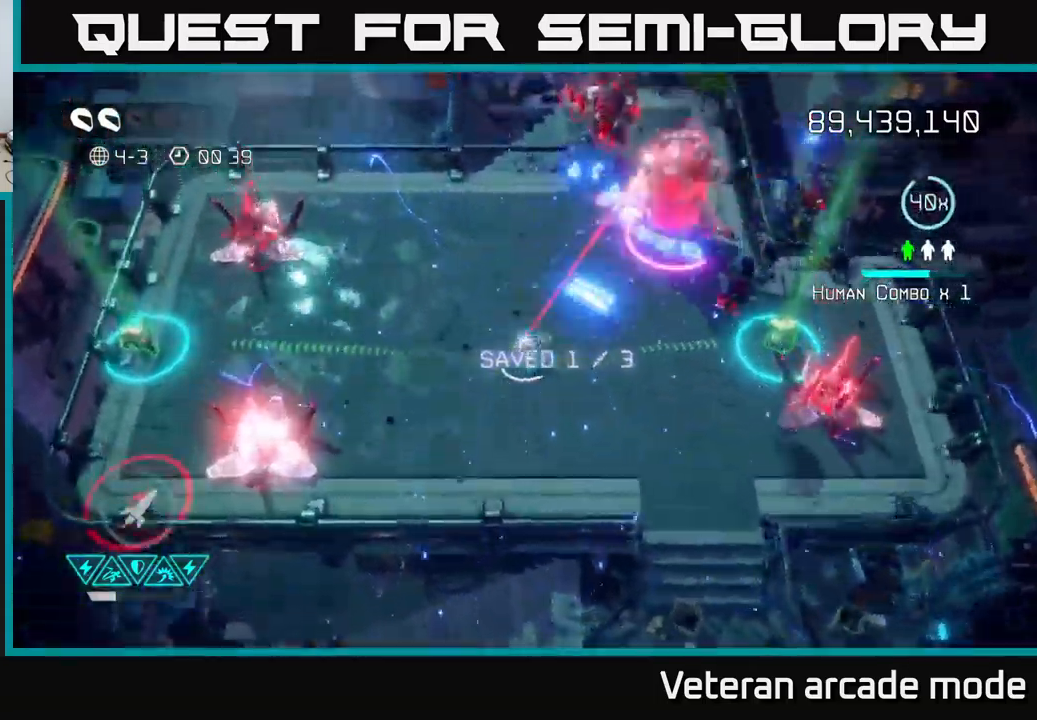
{"buttons": [], "left_stick": "left", "right_stick": "left", "events": [[300, "left_stick", "up-left"], [333, "right_stick", "up"], [450, "right_stick", "left"], [483, "left_stick", "left"]]}
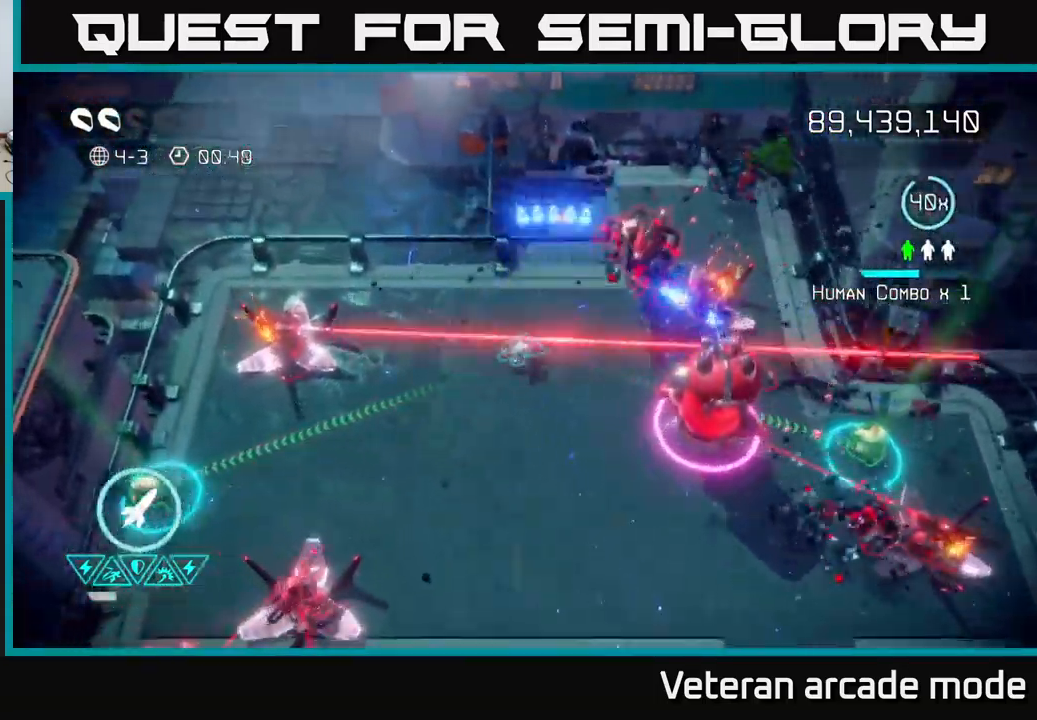
{"buttons": [], "left_stick": "left", "right_stick": "up-left", "events": [[367, "right_stick", "up-left"]]}
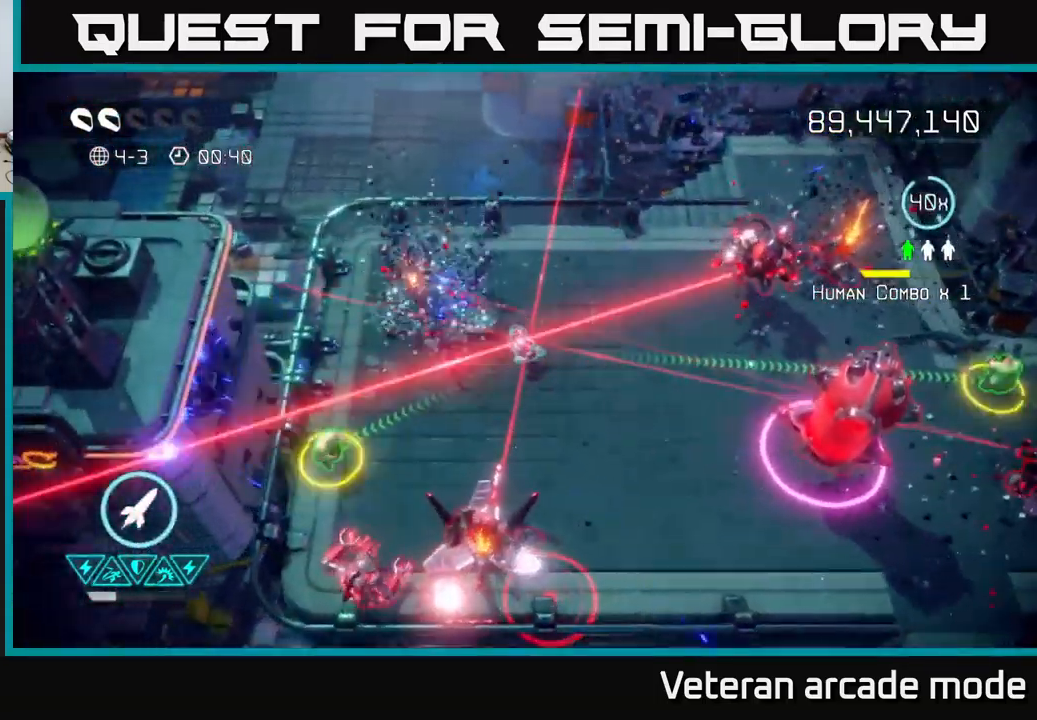
{"buttons": [], "left_stick": "up-right", "right_stick": "down-right", "events": [[117, "right_stick", "up"], [217, "L2", "down"], [267, "left_stick", "up-left"], [350, "right_stick", "down-right"], [400, "L2", "up"], [467, "left_stick", "up-right"]]}
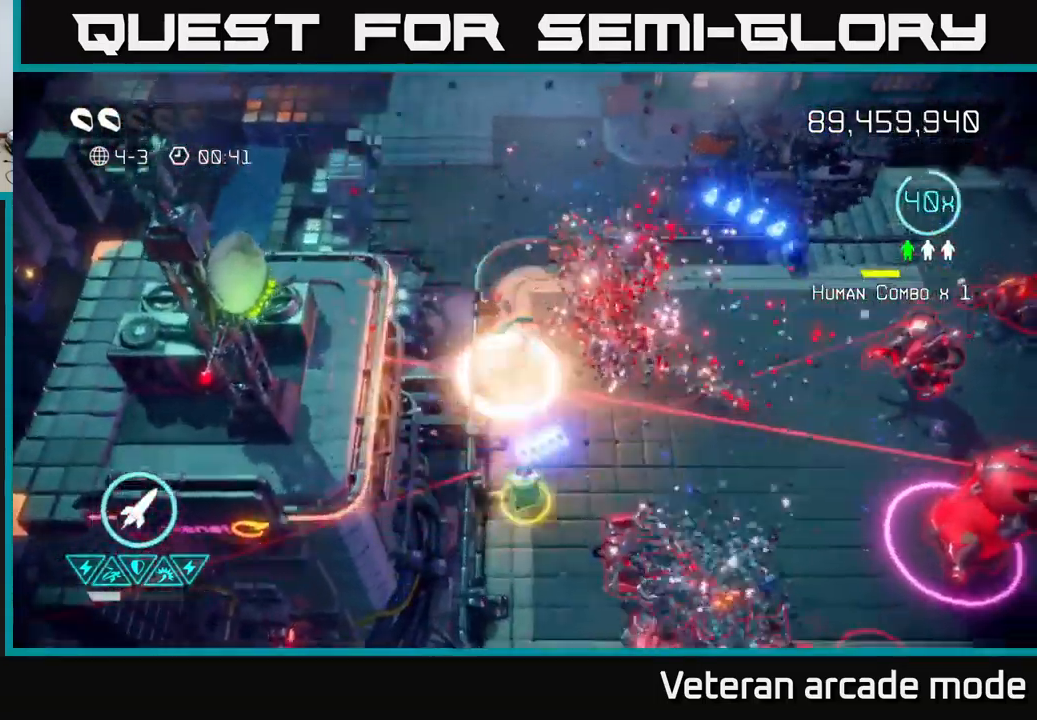
{"buttons": [], "left_stick": "right", "right_stick": "down", "events": [[33, "L2", "down"], [67, "R2", "down"], [83, "left_stick", "right"], [183, "L2", "up"], [200, "R2", "up"], [200, "right_stick", "down"]]}
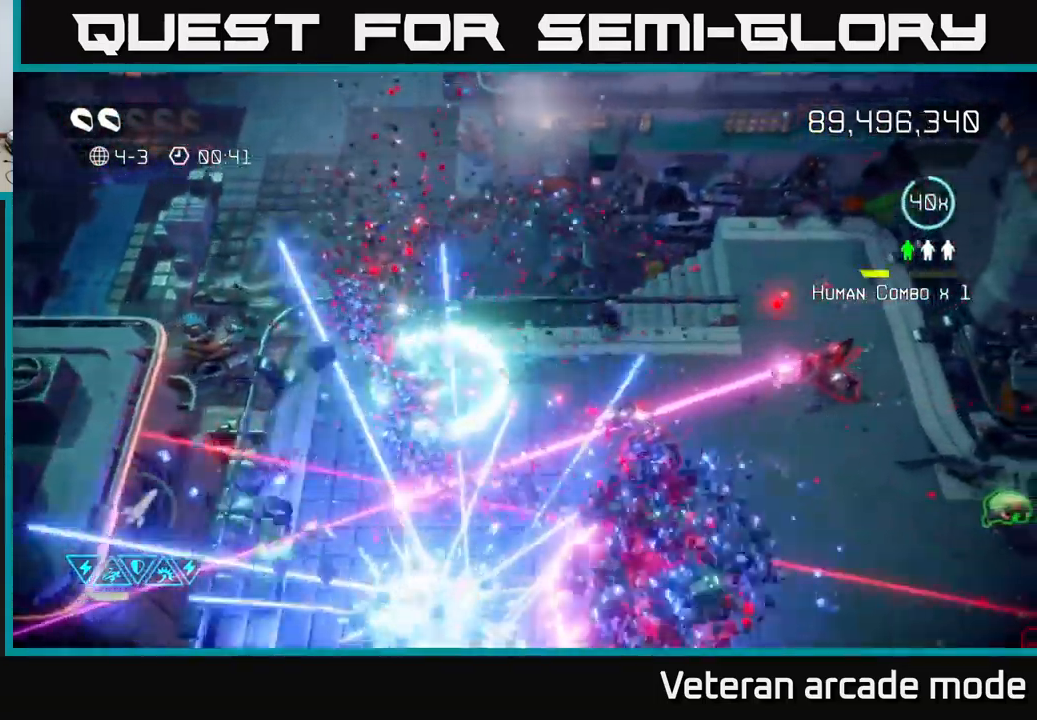
{"buttons": [], "left_stick": "right", "right_stick": "down-right", "events": [[200, "left_stick", "up-right"], [350, "left_stick", "right"], [500, "right_stick", "down-right"]]}
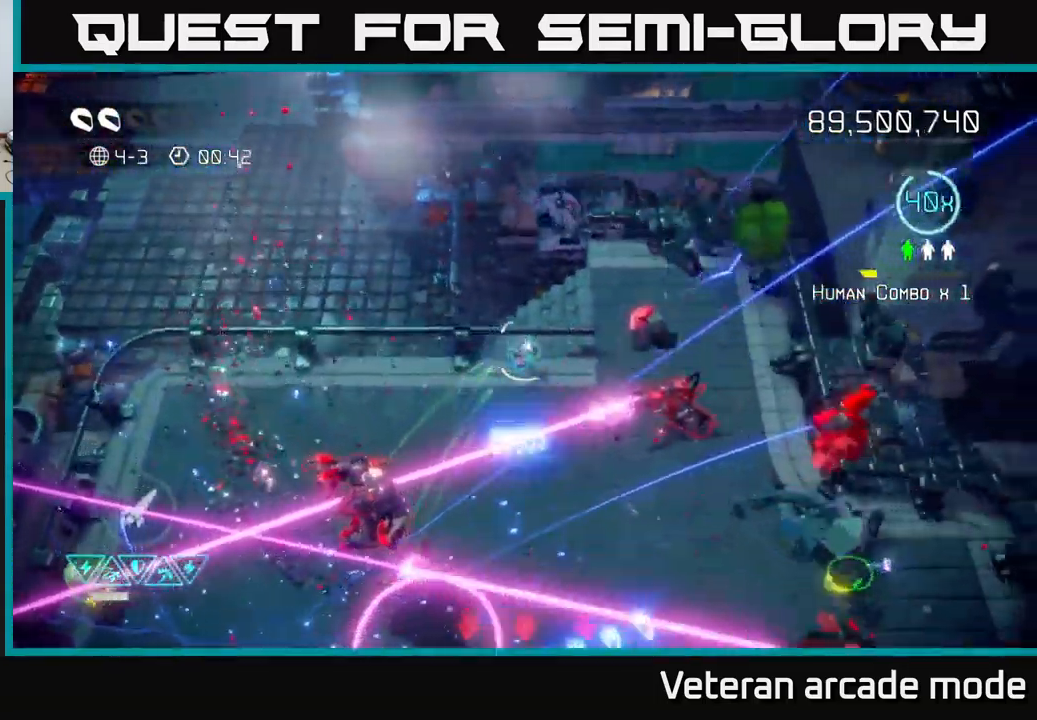
{"buttons": [], "left_stick": "down-right", "right_stick": "down-right", "events": [[17, "left_stick", "down-right"], [117, "L2", "down"], [233, "L2", "up"]]}
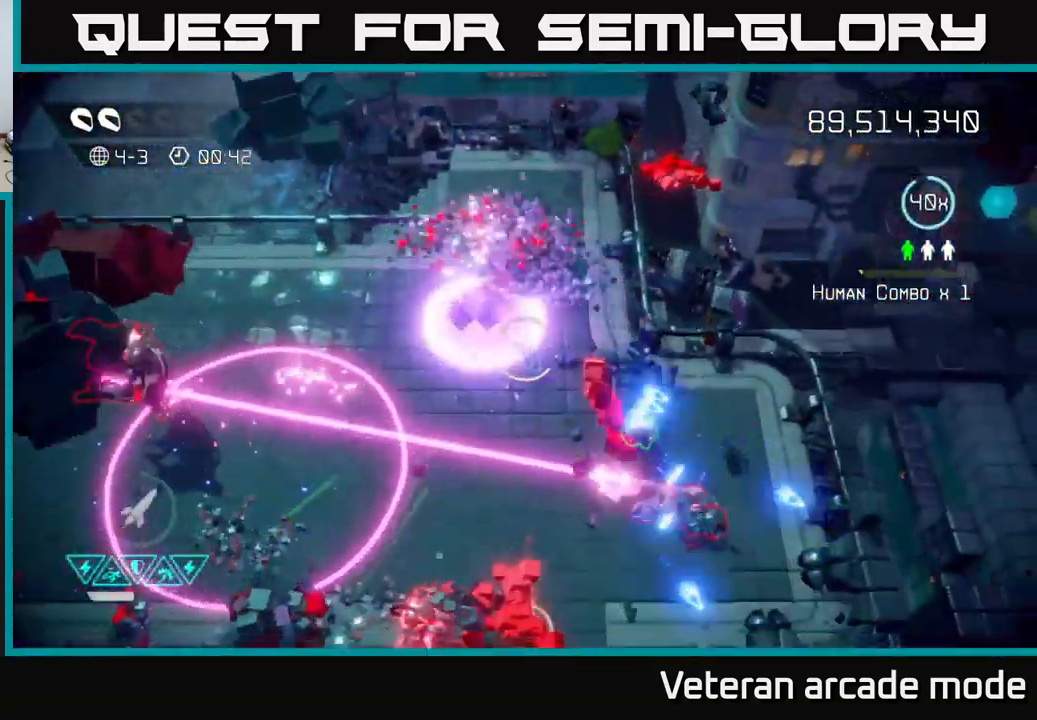
{"buttons": [], "left_stick": "down-right", "right_stick": "down-left", "events": [[483, "right_stick", "down-left"]]}
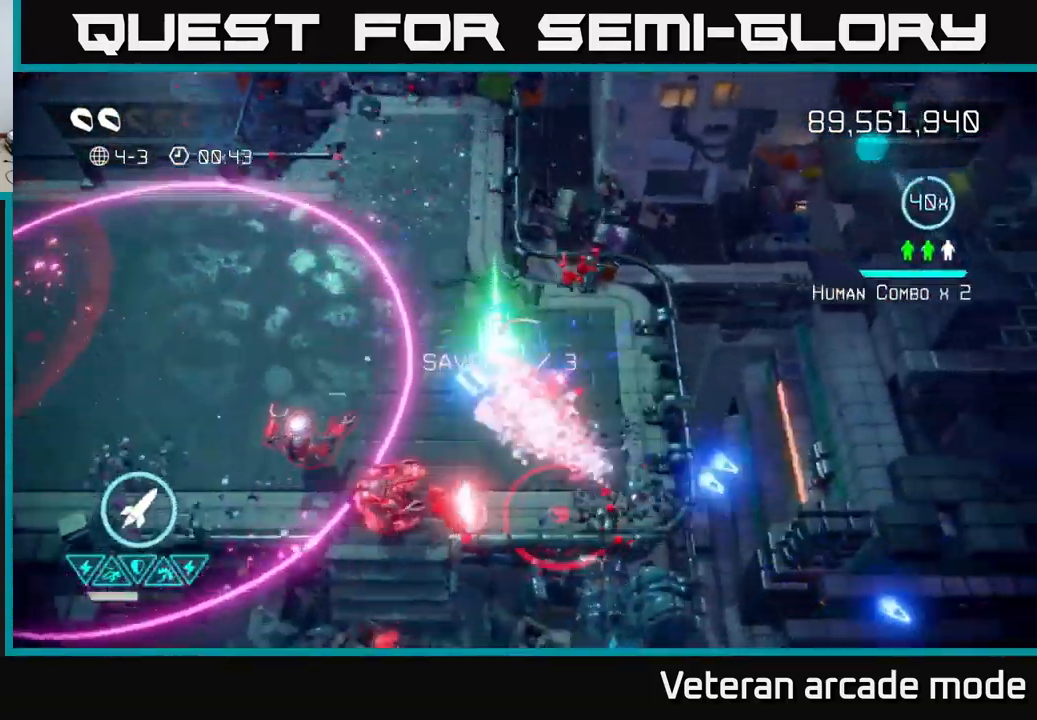
{"buttons": [], "left_stick": "left", "right_stick": "left", "events": [[83, "left_stick", "right"], [333, "L2", "down"], [350, "left_stick", "left"], [350, "right_stick", "left"], [450, "L2", "up"]]}
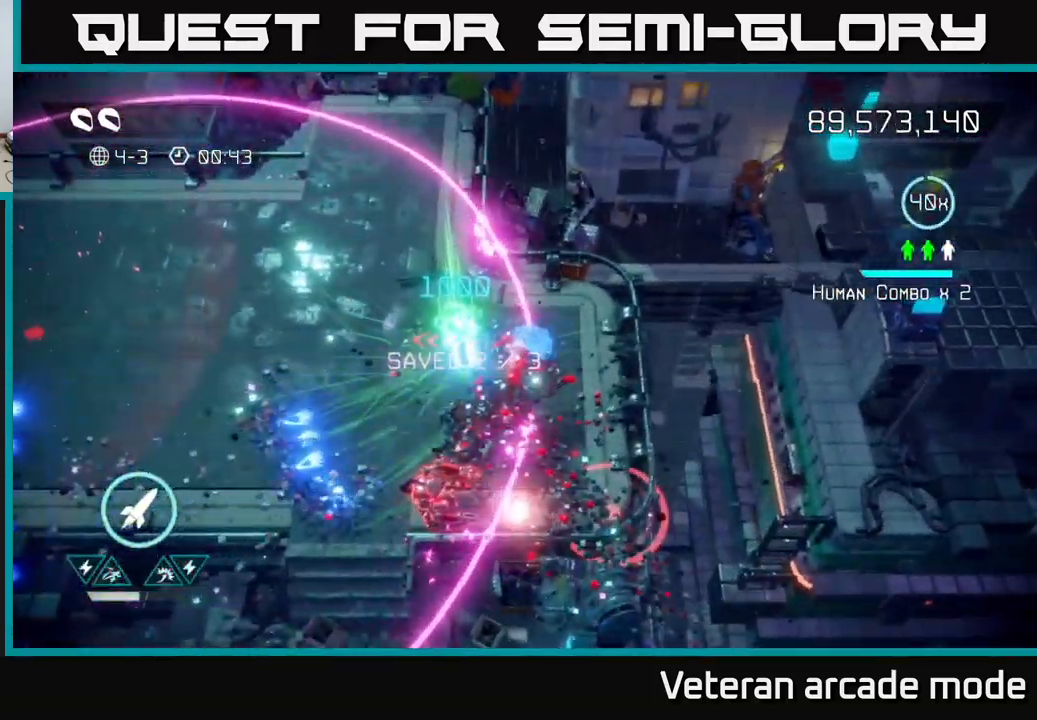
{"buttons": [], "left_stick": "left", "right_stick": "left", "events": [[33, "L2", "down"], [167, "L2", "up"]]}
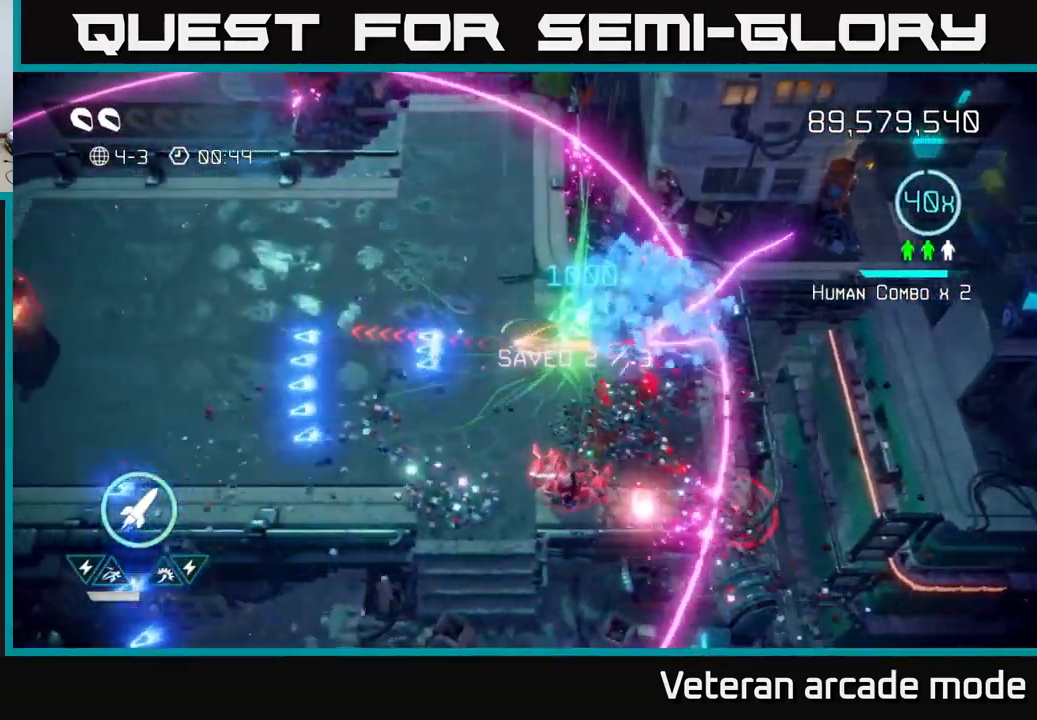
{"buttons": [], "left_stick": "down-left", "right_stick": "right", "events": [[134, "right_stick", "down-right"], [167, "left_stick", "down-left"], [450, "right_stick", "right"]]}
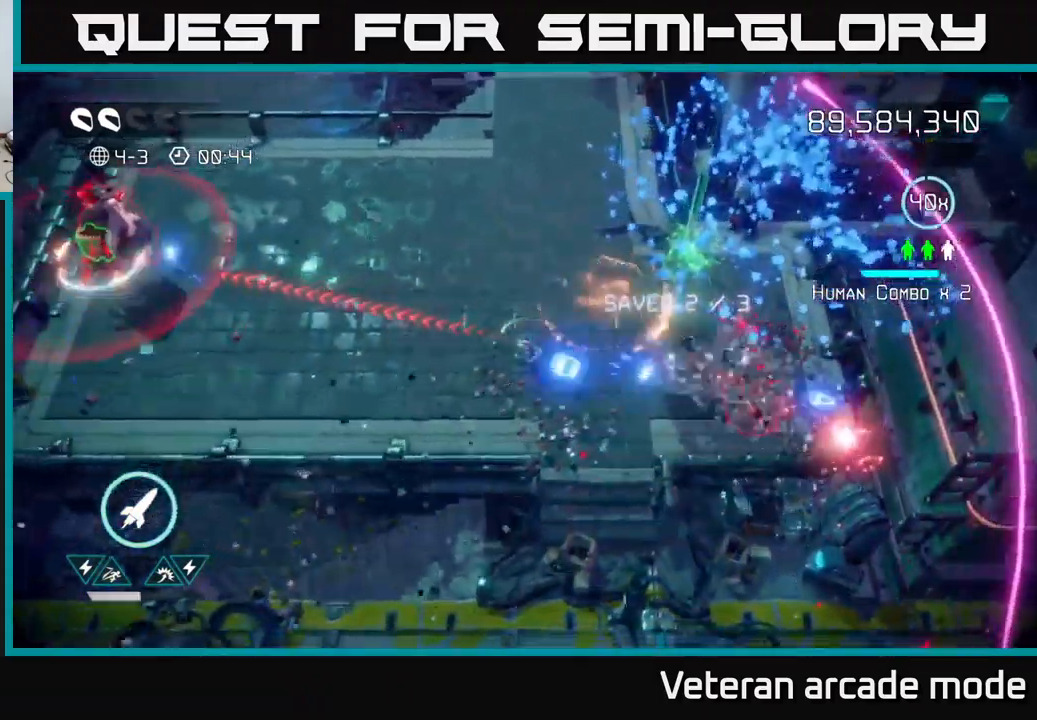
{"buttons": [], "left_stick": "left", "right_stick": "up-left", "events": [[67, "left_stick", "left"], [134, "right_stick", "up-left"], [367, "R2", "down"], [484, "R2", "up"]]}
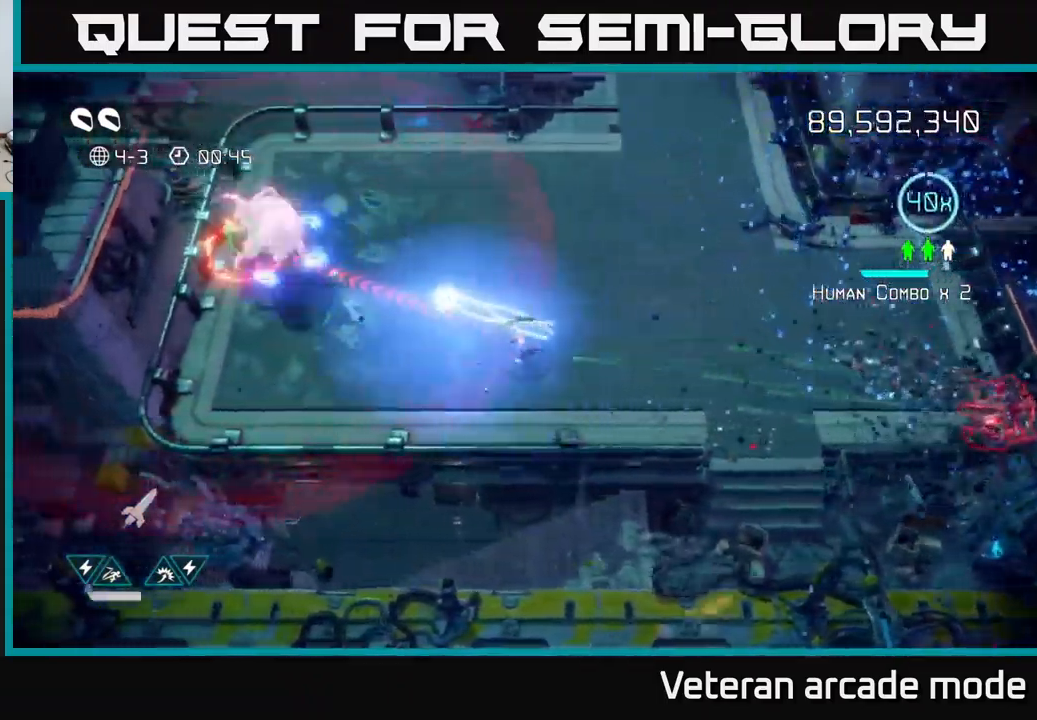
{"buttons": [], "left_stick": "left", "right_stick": "up", "events": [[500, "right_stick", "up"]]}
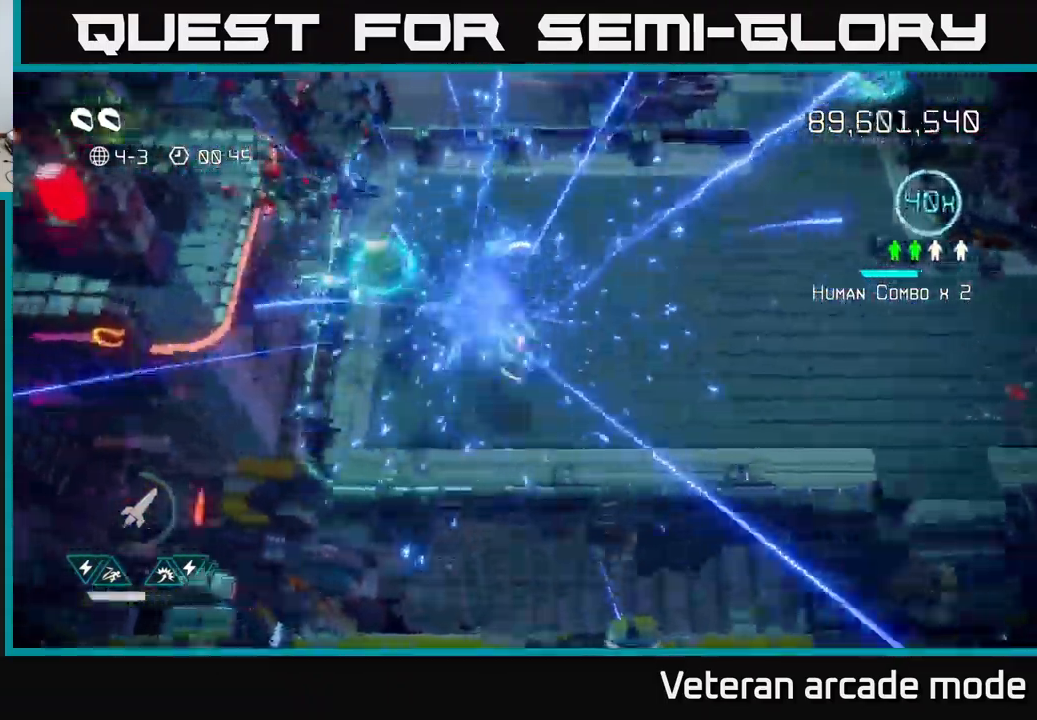
{"buttons": [], "left_stick": "up-left", "right_stick": "right", "events": [[184, "right_stick", "up-right"], [267, "left_stick", "up-left"], [284, "right_stick", "right"]]}
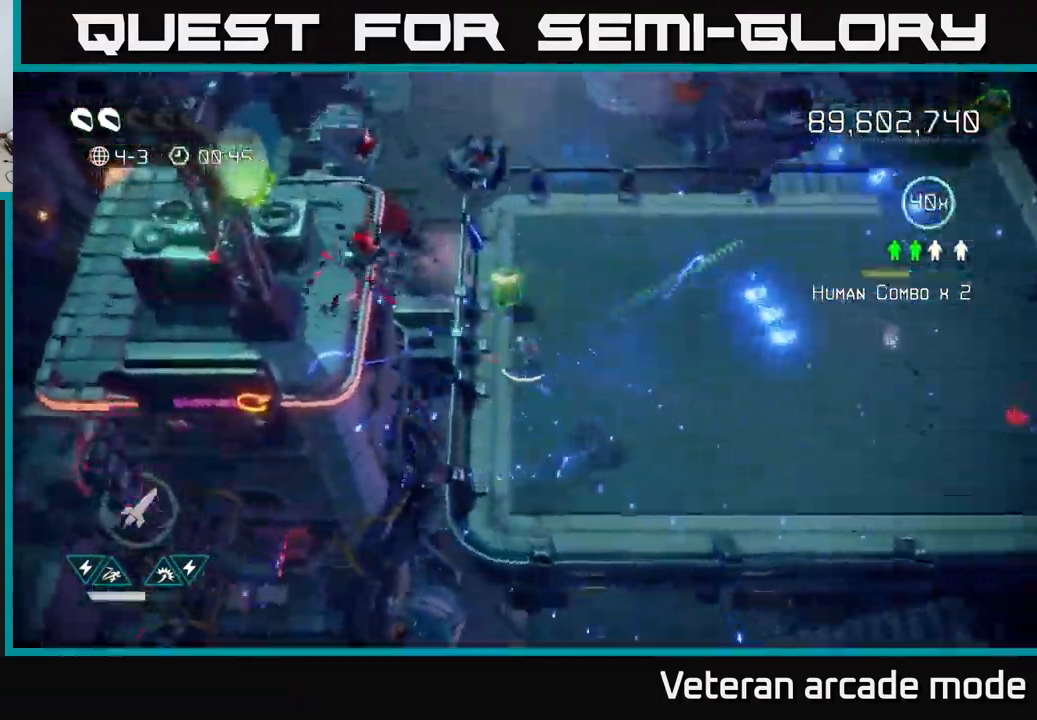
{"buttons": [], "left_stick": "right", "right_stick": "right", "events": [[217, "left_stick", "up-right"], [284, "left_stick", "right"]]}
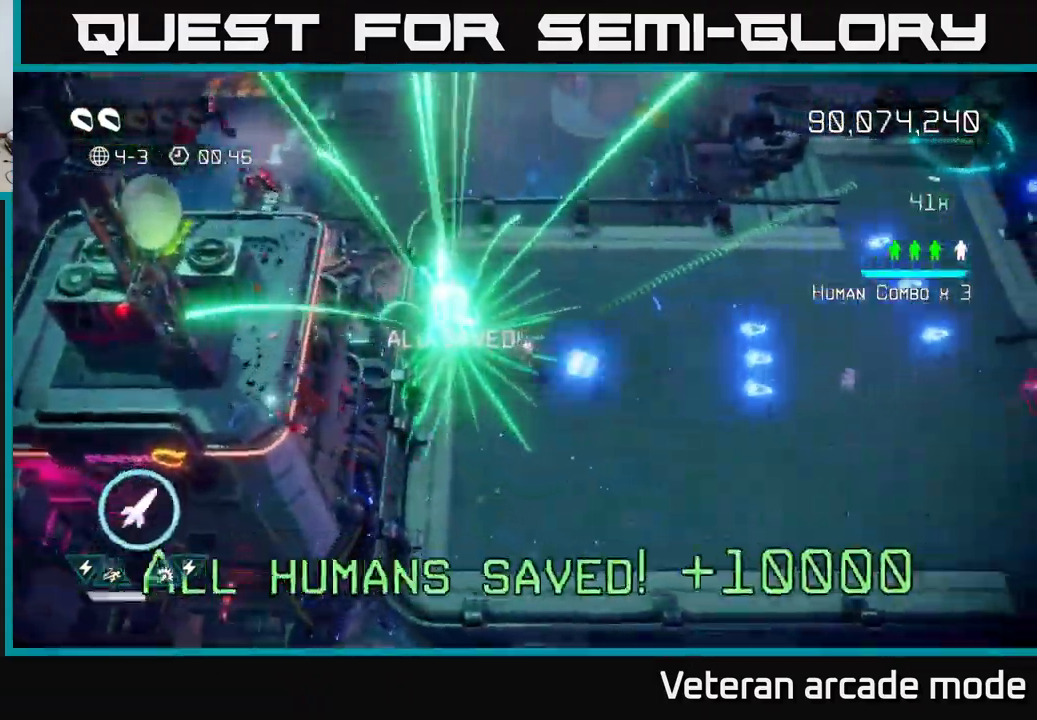
{"buttons": [], "left_stick": "right", "right_stick": "right", "events": []}
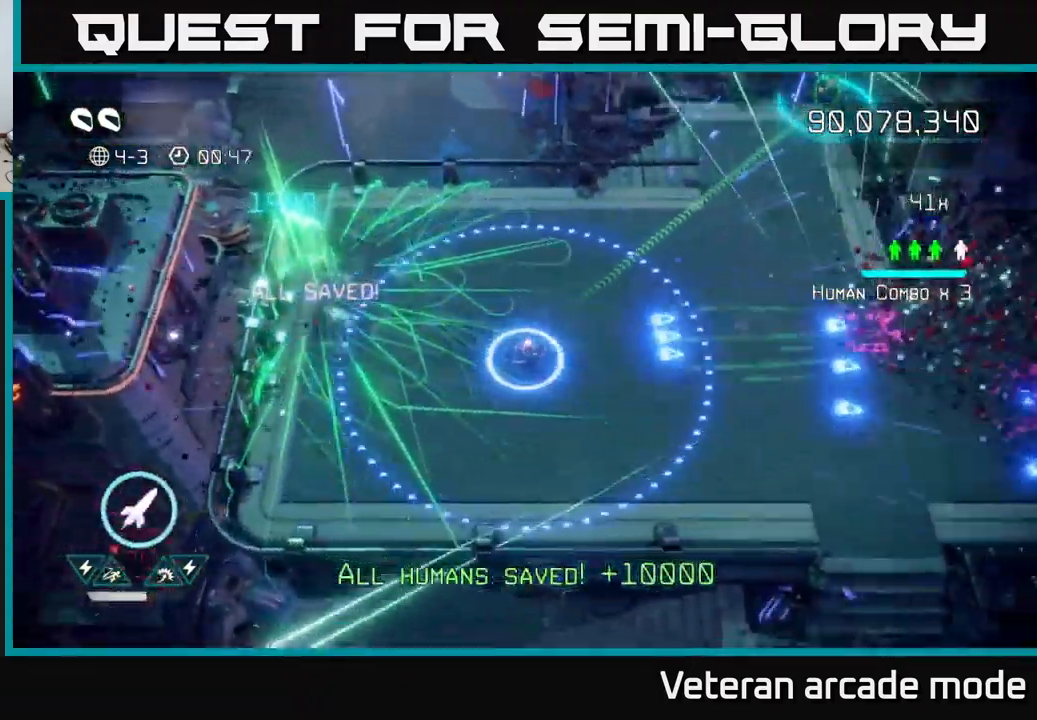
{"buttons": ["L2"], "left_stick": "up-right", "right_stick": "up-right", "events": [[67, "left_stick", "up-right"], [200, "L2", "down"], [367, "L2", "up"], [367, "right_stick", "up-right"], [500, "L2", "down"]]}
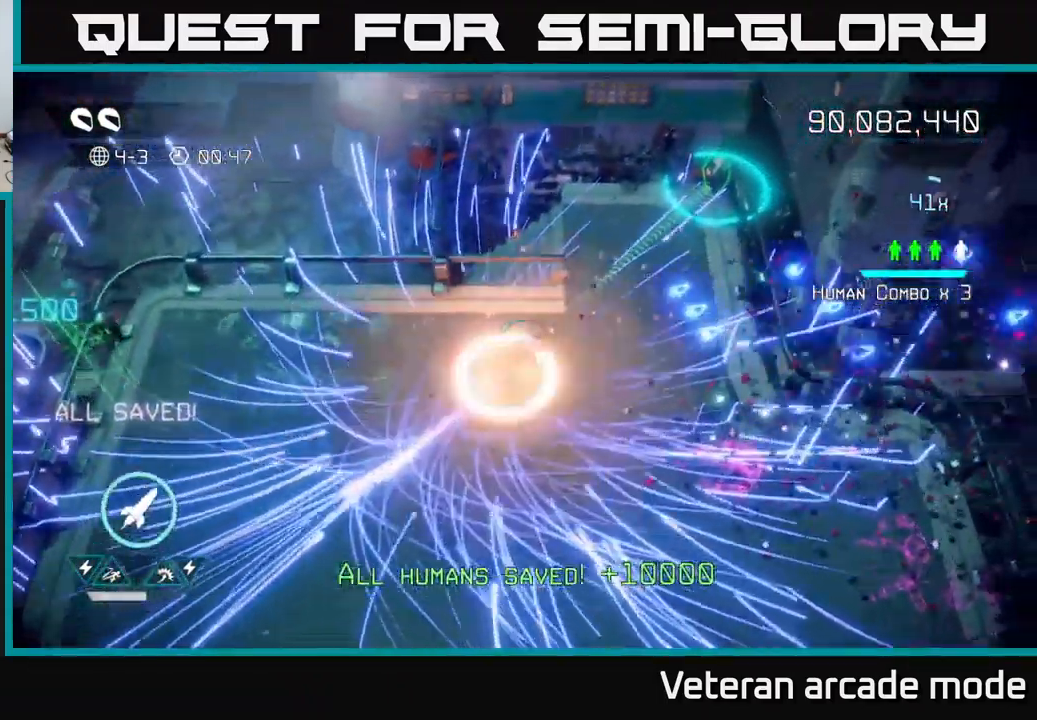
{"buttons": ["L2"], "left_stick": "up-right", "right_stick": "up-right", "events": [[167, "L2", "up"], [367, "L2", "down"]]}
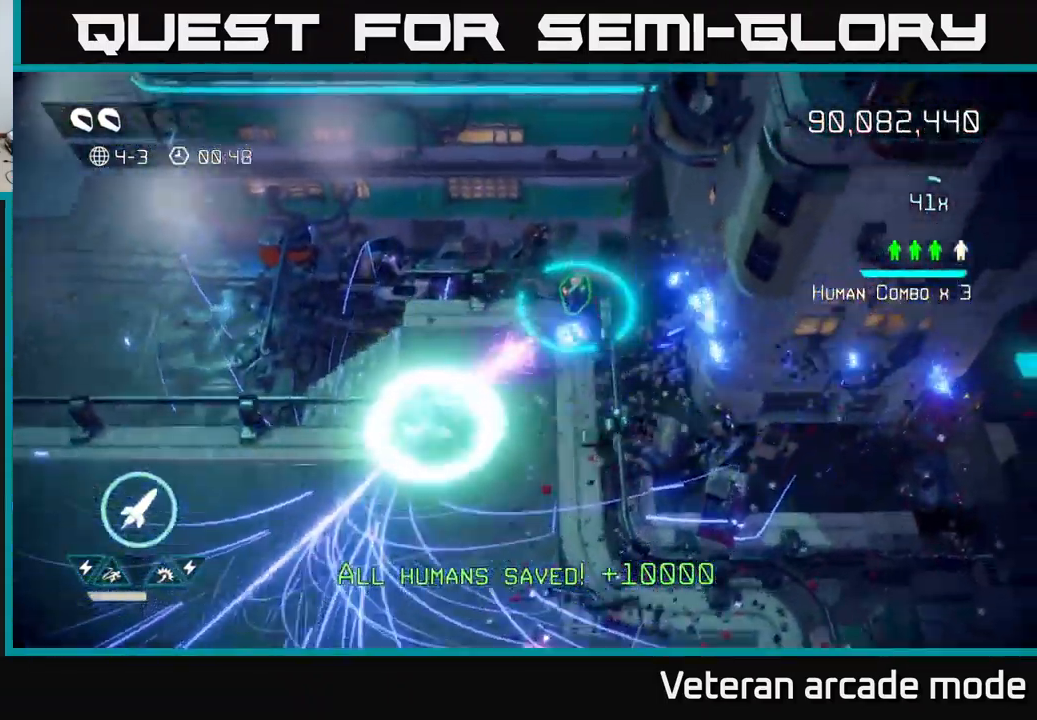
{"buttons": [], "left_stick": "down", "right_stick": "center", "events": [[84, "L2", "up"], [184, "right_stick", "left"], [234, "left_stick", "down-right"], [284, "left_stick", "down"], [450, "right_stick", "center"]]}